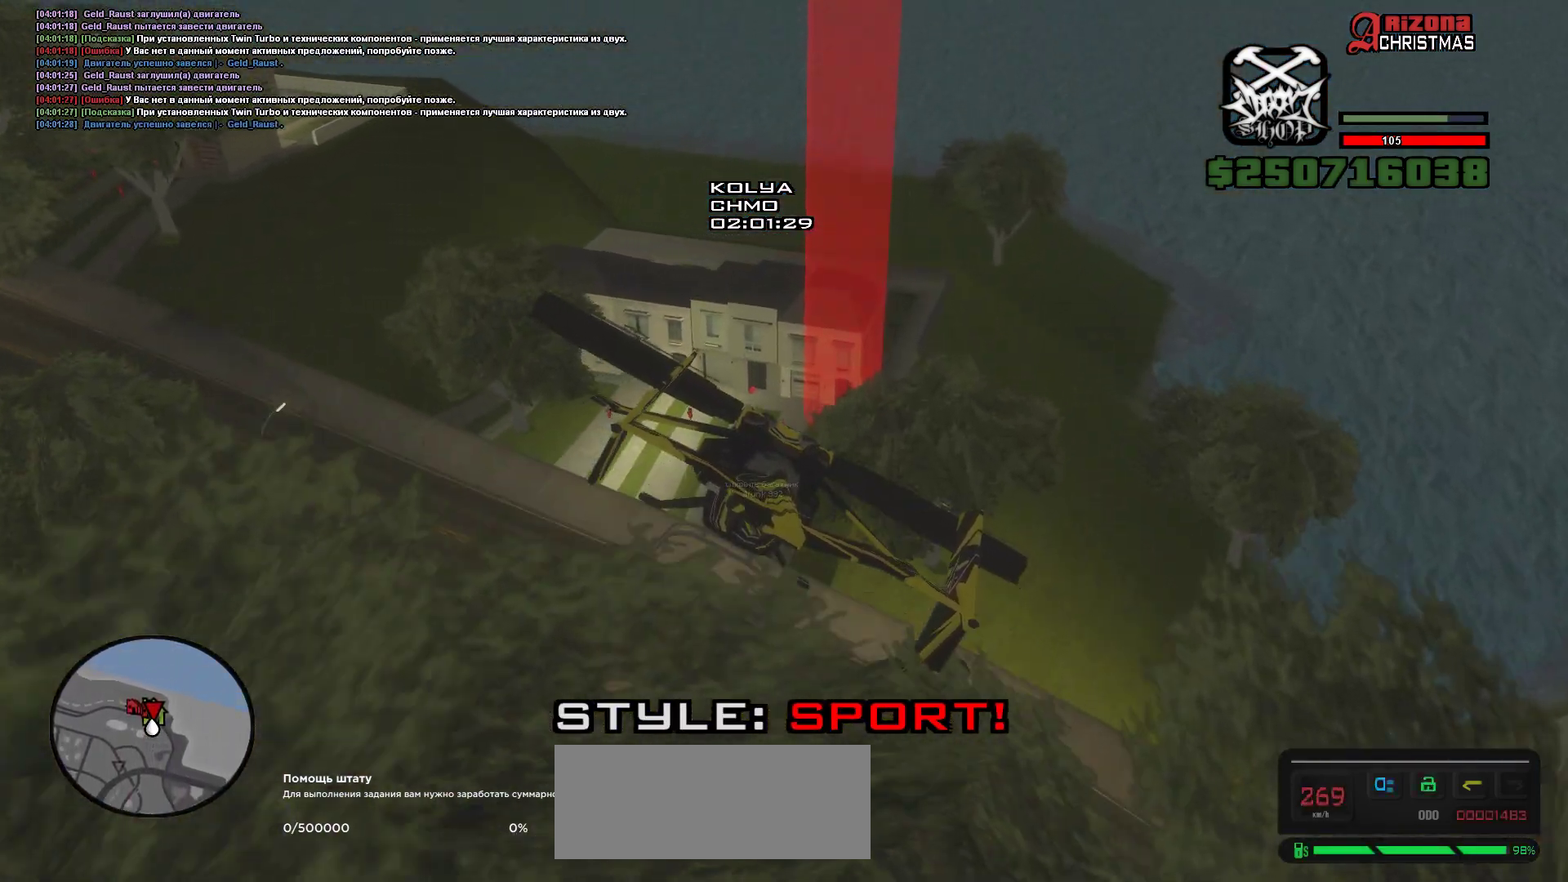
Gameplay with keyboard; each line is a JSON object with the keys held at the frame after it. "events" lists presses ("down") and releases ("up") of ".", "/", "0", "1", "2", "3", "4", "5", "6", "7", "8", "9", "a", "alt_l", "alt_r", "b", "backslash", "backspace", "c", "caps_lock", "comma", "ctrl_l", "ctrl_r", "d", "delete", "down", "e", "end", "equals", "escape", "f", "f1", "f10", "f11", "f12", "f2", "f3", "f4", "f5", "f6", "f7", "f8", "f9", "g", "h", "i", "insert", "j", "k", "l", "lbracket", "left", "m", "minus", "n", "o", "p", "q", "quote", "r", "rbracket", "return", "right", "s", "semicolon", "shift_l", "shift_r", "space", "super", "t", "tab", "tilde", "u", "up", "v", "w", "x", "y" and "z" between this image and that frame as [ms after this image, input, new state], when the widget could be followed in between. No other keys are recorded. Mouse input is not recorded.
{"keys": ["f"], "events": [[100, "d", "down"], [100, "w", "down"], [250, "d", "up"], [483, "f", "down"], [483, "w", "up"], [500, "up", "up"]]}
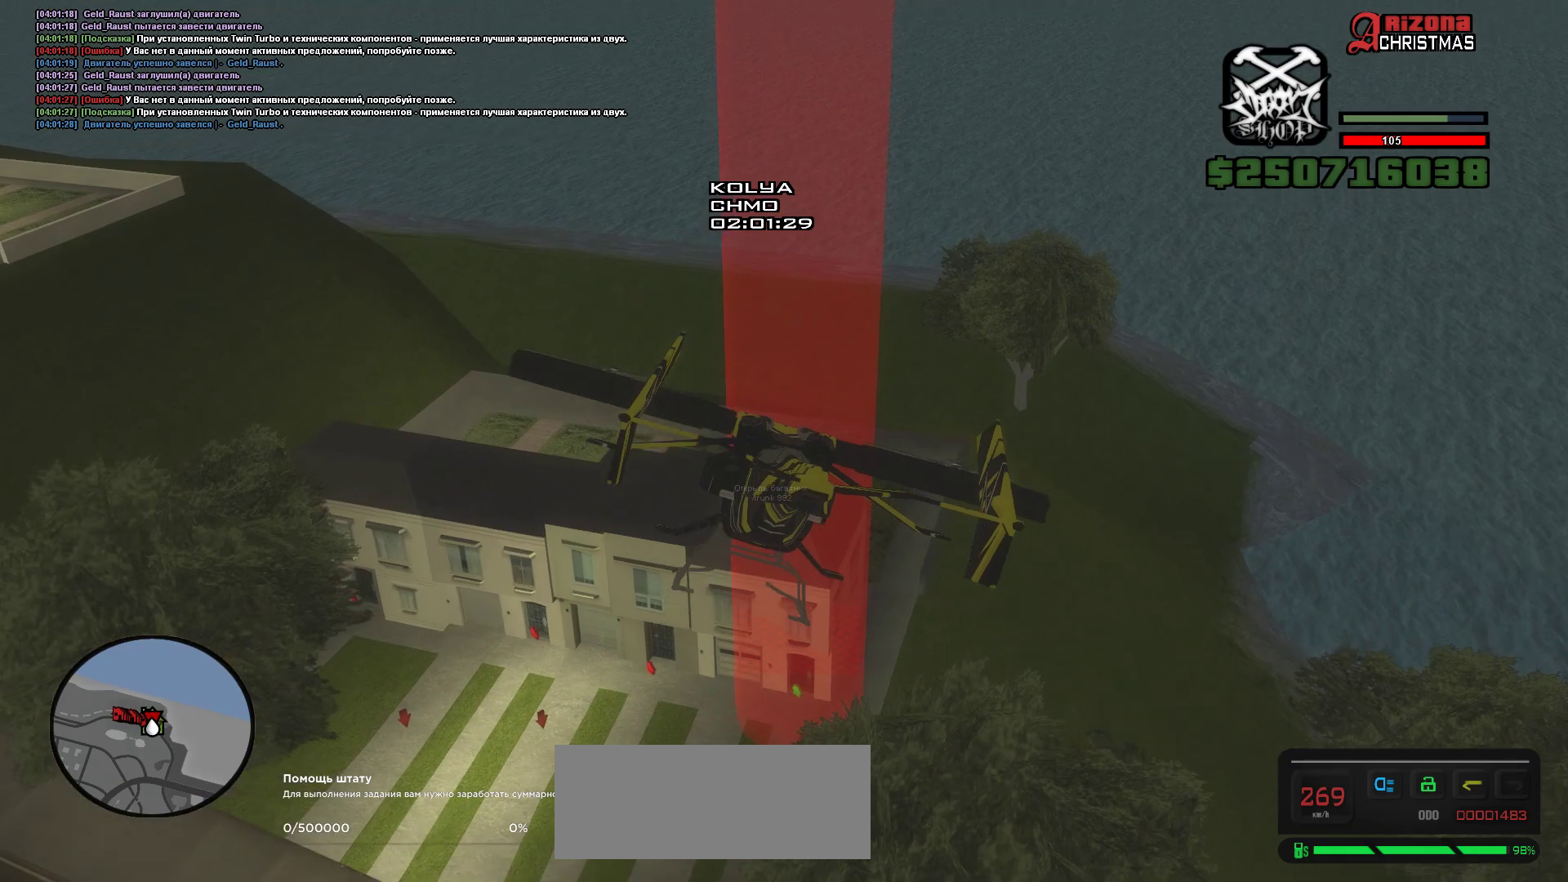
{"keys": ["f6"], "events": [[50, "f", "up"], [117, "f", "down"], [183, "f", "up"], [233, "f", "down"], [250, "s", "down"], [333, "f", "up"], [383, "s", "up"], [500, "f6", "down"]]}
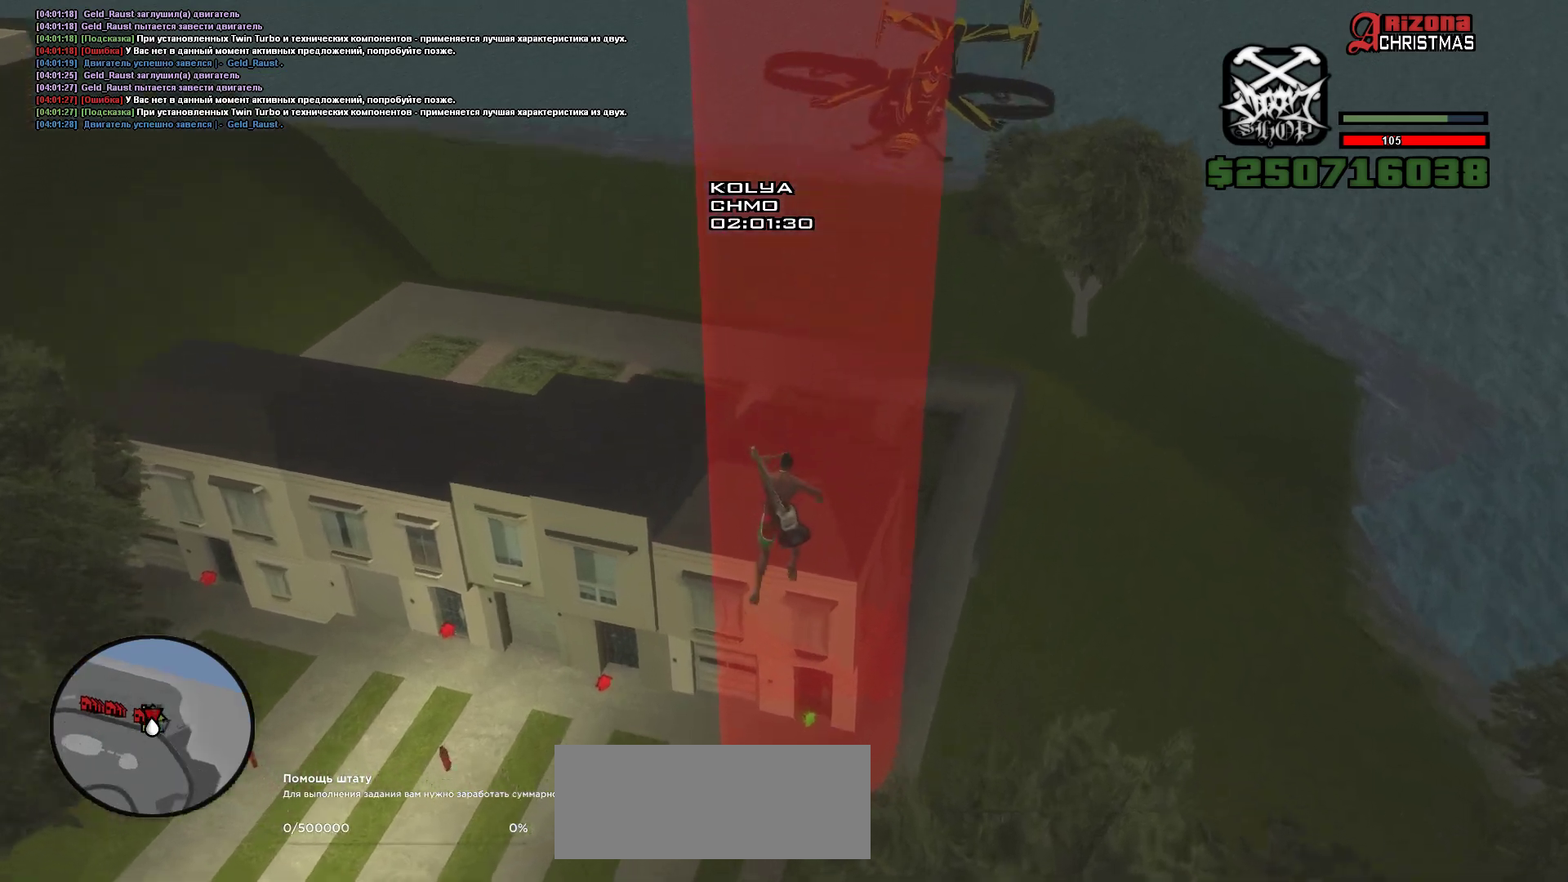
{"keys": [], "events": [[67, "f6", "up"]]}
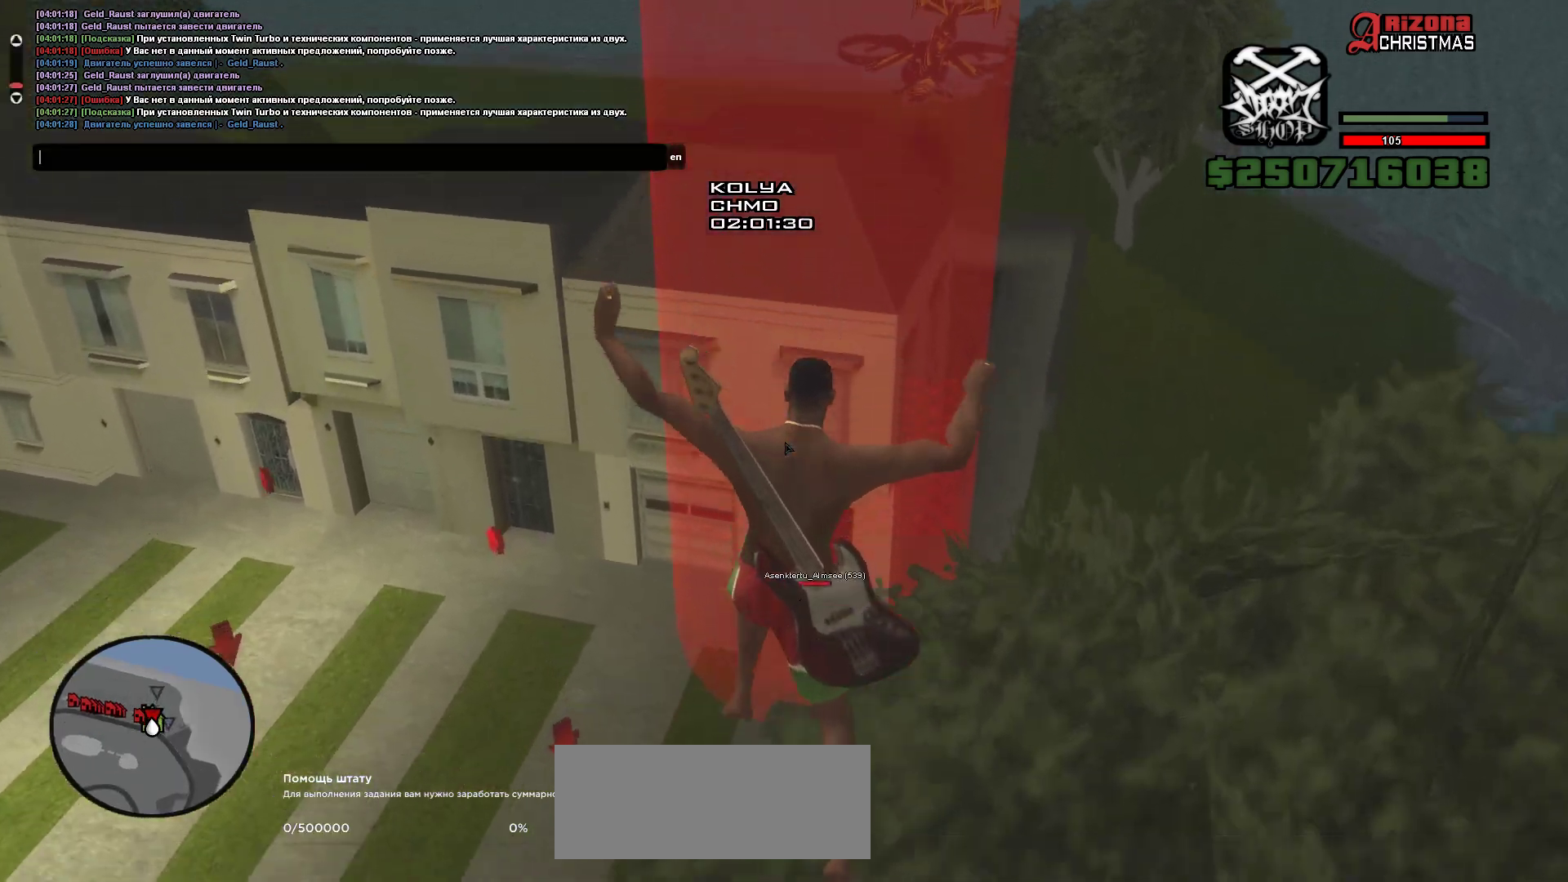
{"keys": ["shift_l", "w"], "events": [[217, "f", "down"], [233, "return", "down"], [300, "f", "up"], [333, "return", "up"], [417, "w", "down"], [433, "shift_l", "down"]]}